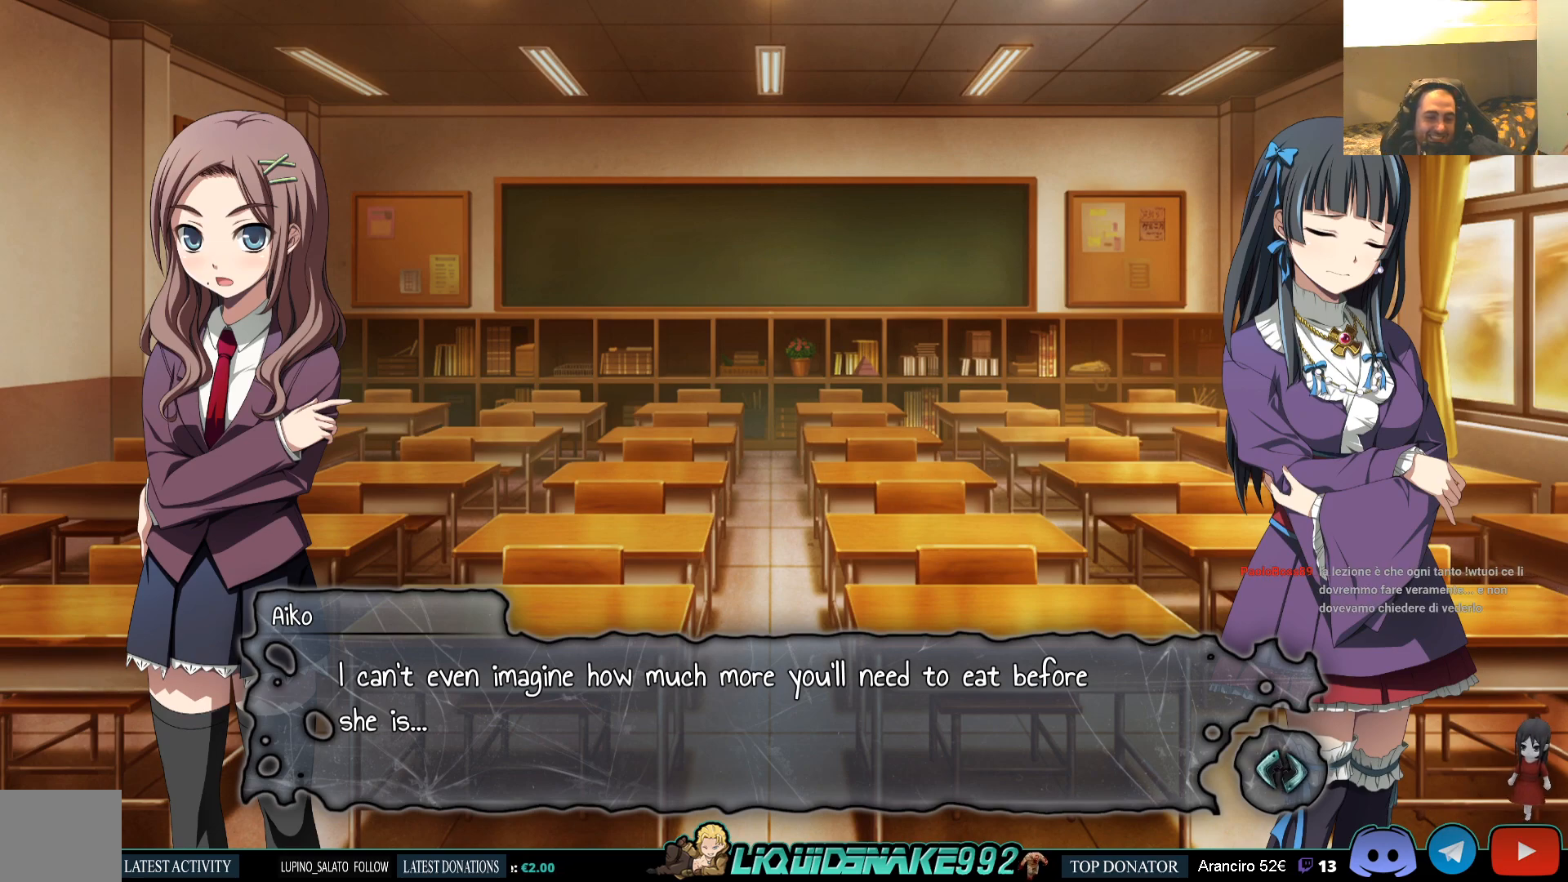
Gameplay with a controller (PlayStation layout); each line is a JSON object with the inputs held at the frame after it. "events" lists button and stick changes between this image and that frame as [ms after this image, input, new state], when the widget could be followed in between.
{"buttons": [], "left_stick": "center", "right_stick": "center", "events": [[183, "CROSS", "down"], [367, "CROSS", "up"]]}
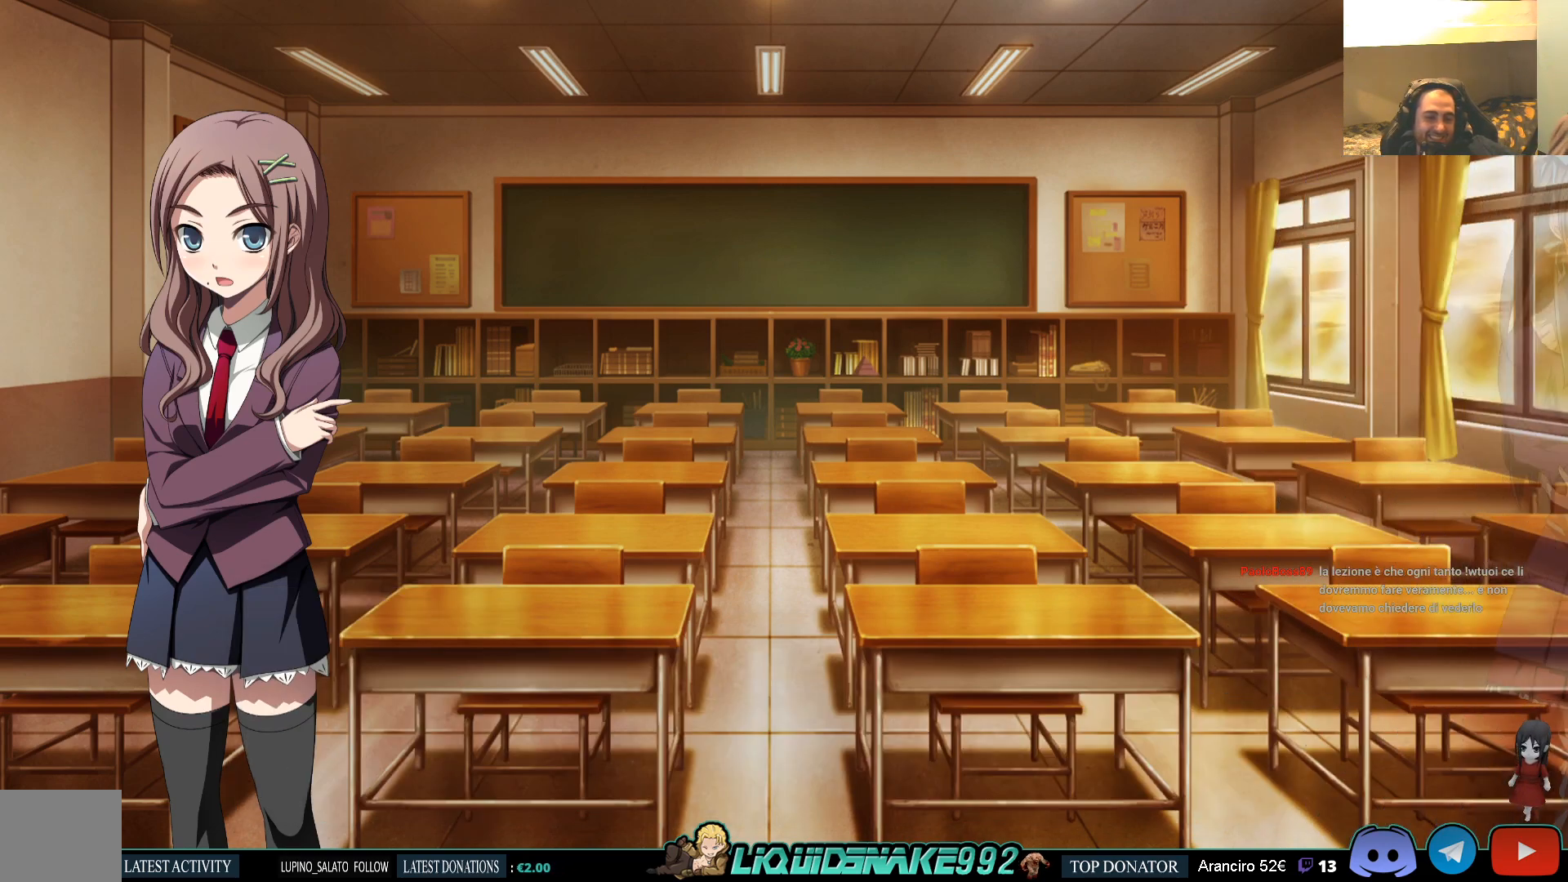
{"buttons": [], "left_stick": "center", "right_stick": "center", "events": []}
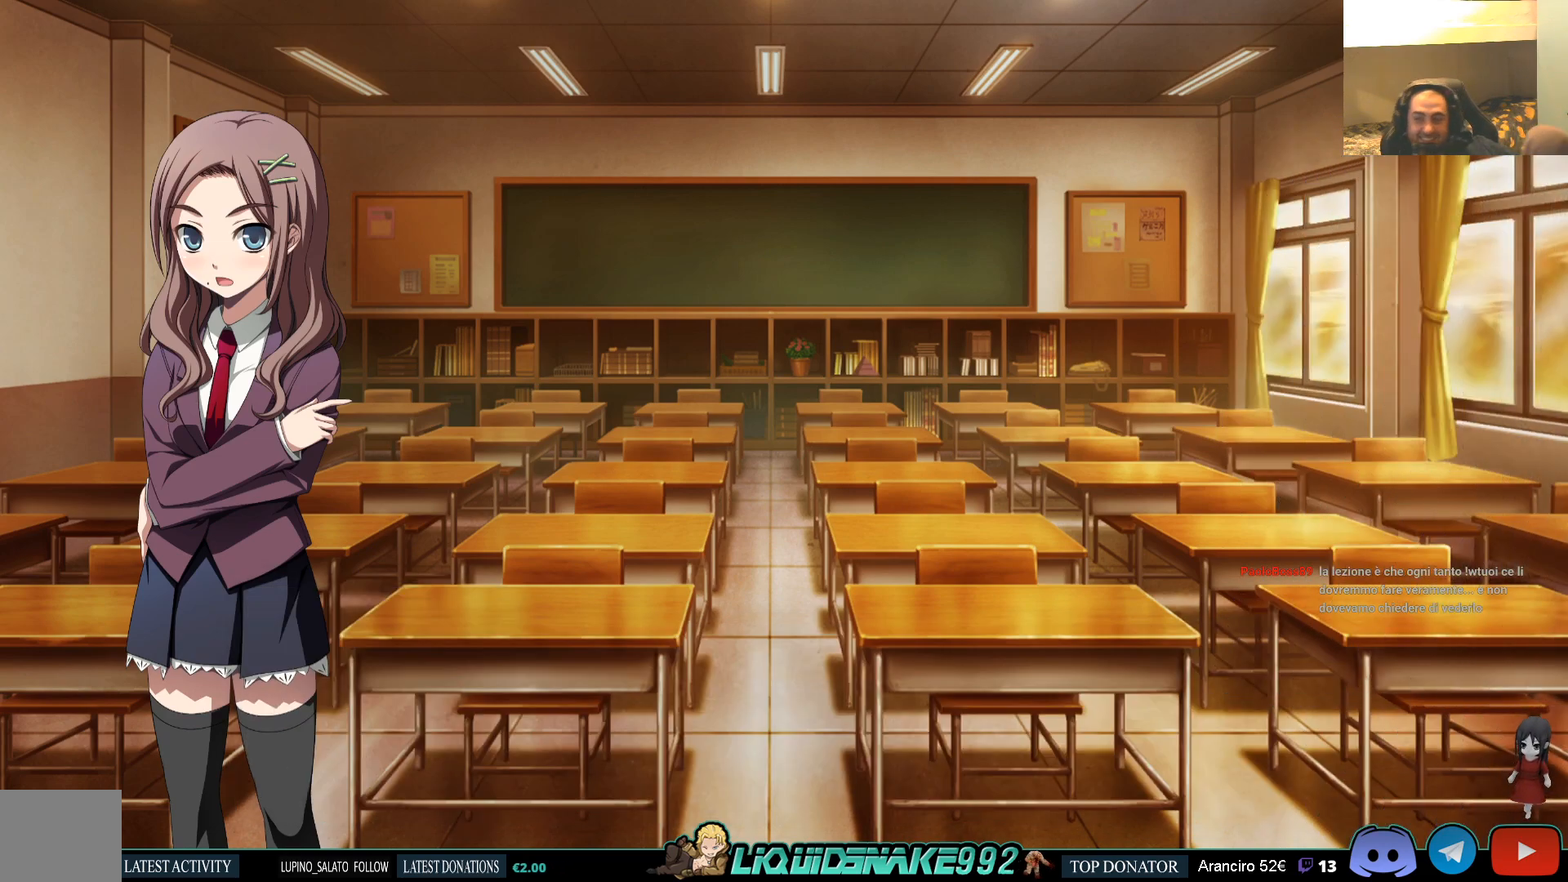
{"buttons": [], "left_stick": "center", "right_stick": "center", "events": []}
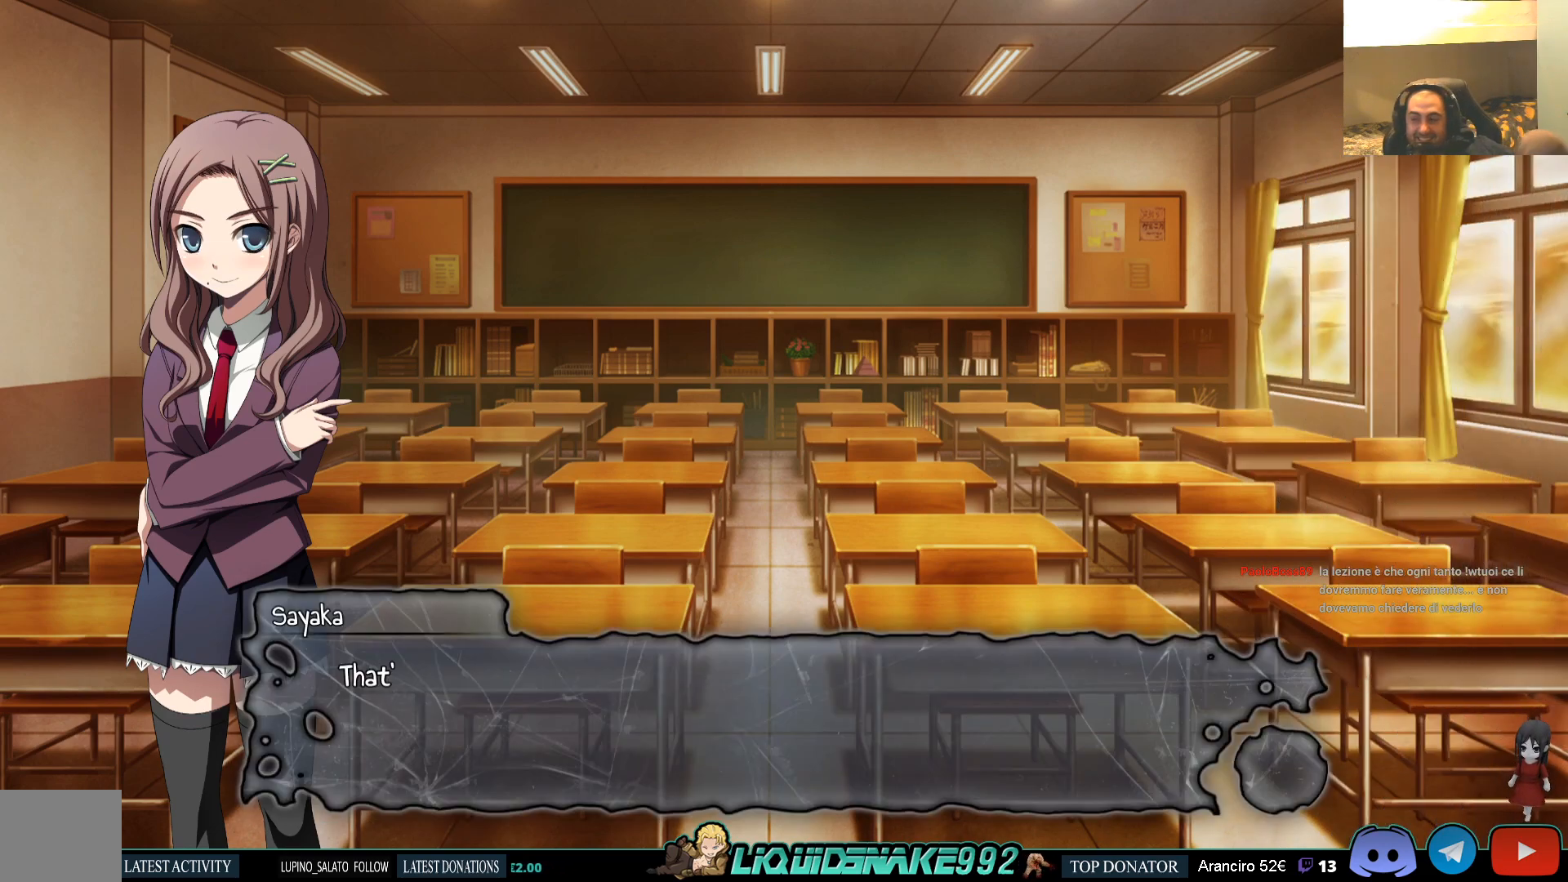
{"buttons": [], "left_stick": "center", "right_stick": "center", "events": []}
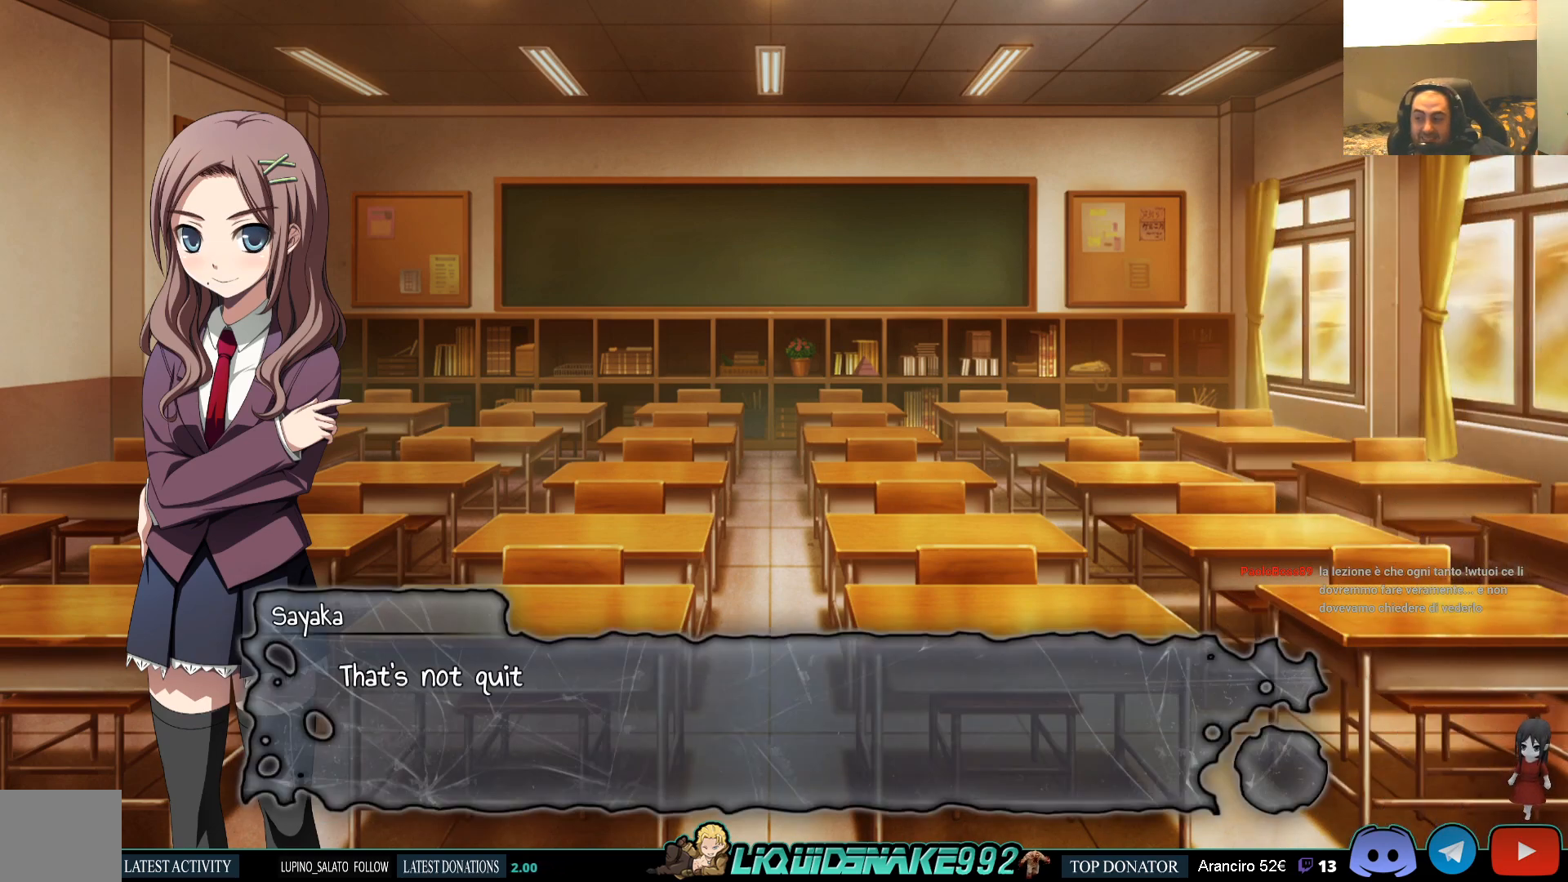
{"buttons": [], "left_stick": "center", "right_stick": "center", "events": []}
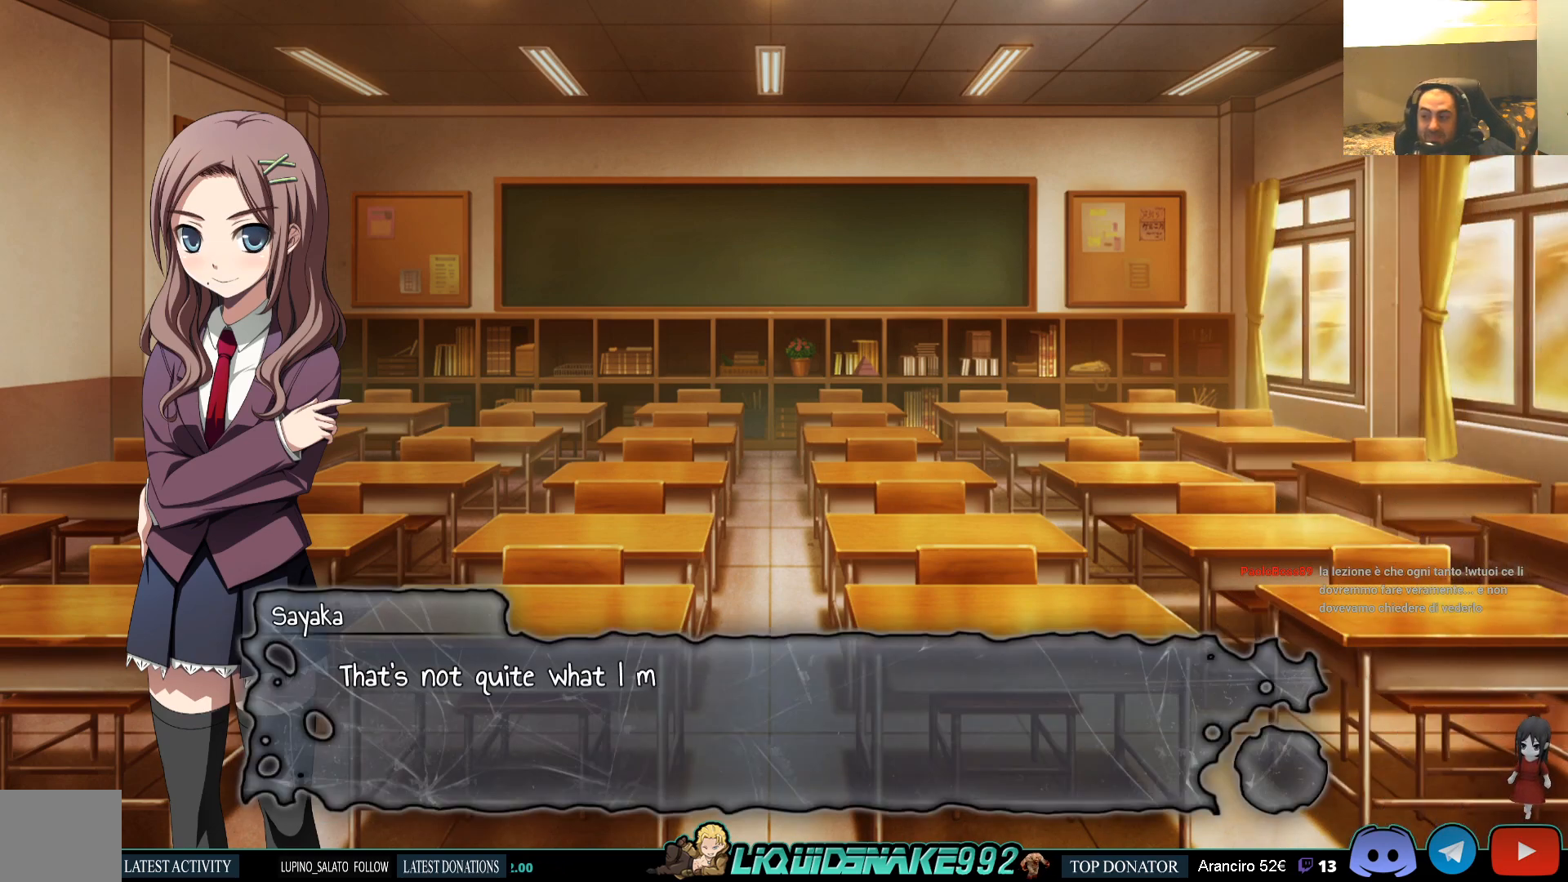
{"buttons": [], "left_stick": "center", "right_stick": "center", "events": []}
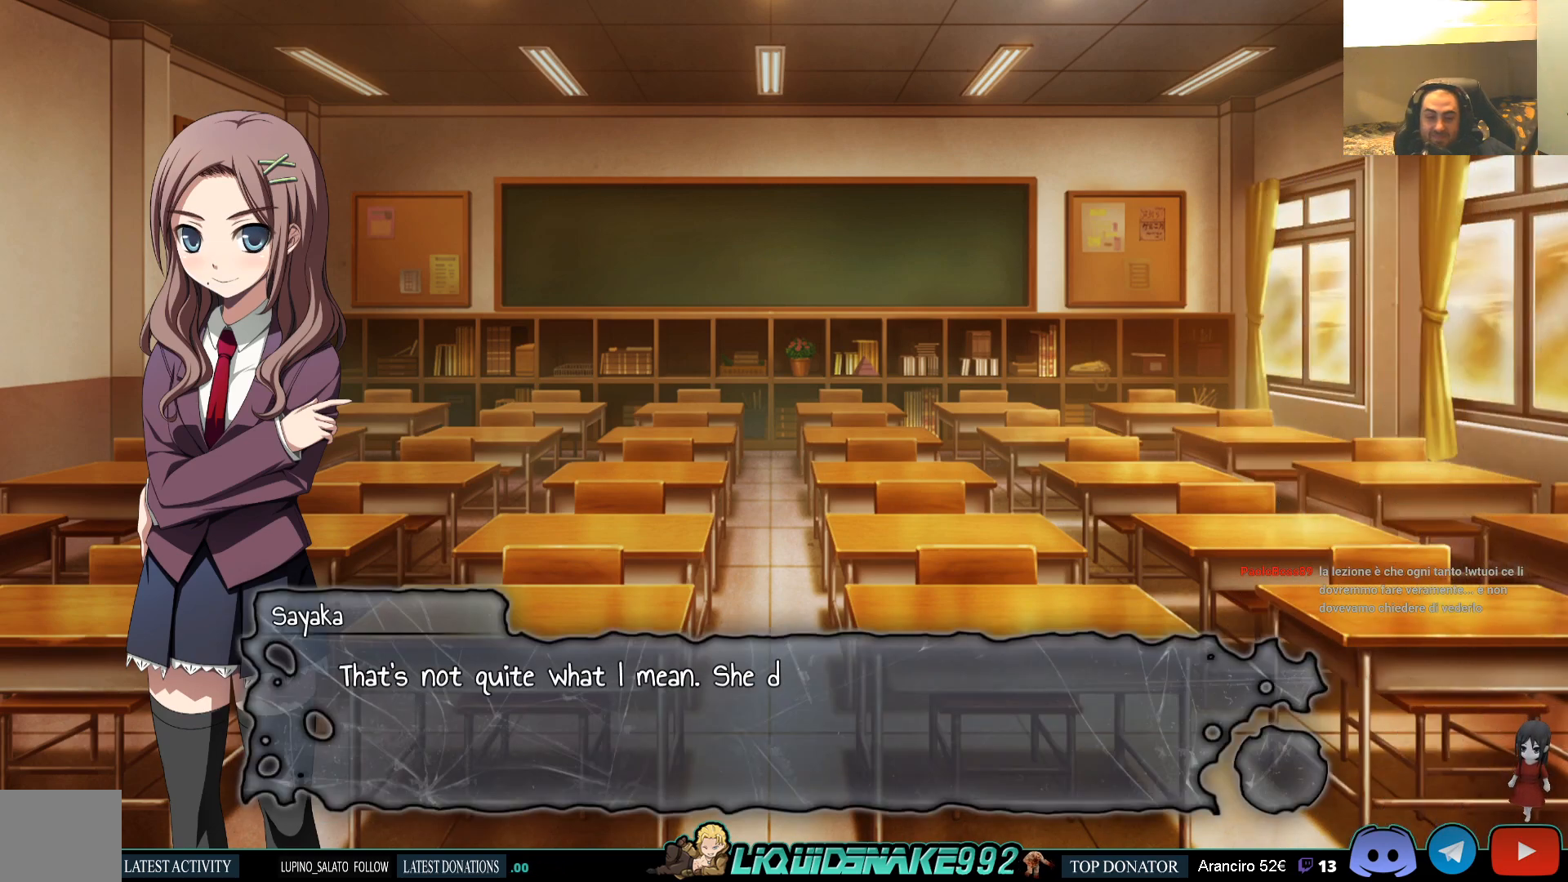
{"buttons": [], "left_stick": "center", "right_stick": "center", "events": [[217, "CROSS", "down"], [317, "CROSS", "up"]]}